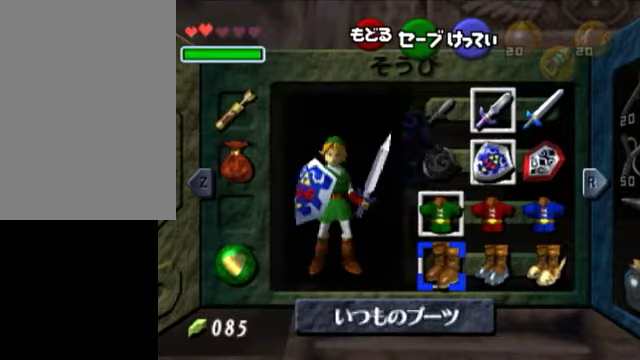
Gameplay with a controller (Nintendo layout); each line is a JSON object with the inputs held at the frame after it. "events" lists button and stick changes between this image and that frame as [ms after this image, input, new state], when the widget could be followed in between. Not read: L3 R3.
{"buttons": [], "left_stick": "center", "right_stick": "center", "events": [[150, "left_stick", "right"], [300, "left_stick", "center"], [350, "right_stick", "down-left"], [400, "right_stick", "center"]]}
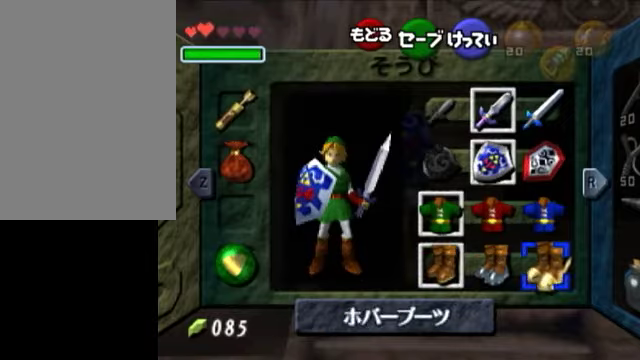
{"buttons": [], "left_stick": "center", "right_stick": "center", "events": [[300, "START", "down"], [450, "START", "up"]]}
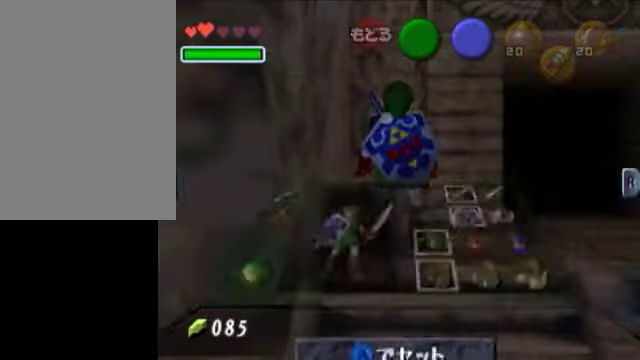
{"buttons": ["A", "L1"], "left_stick": "left", "right_stick": "center", "events": [[450, "L1", "down"], [500, "A", "down"], [500, "left_stick", "left"]]}
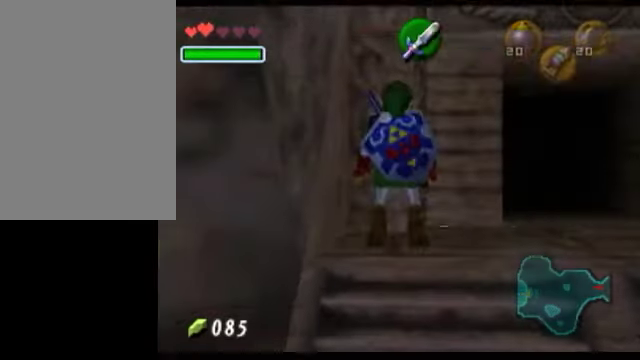
{"buttons": [], "left_stick": "center", "right_stick": "center", "events": [[200, "A", "up"], [200, "left_stick", "center"], [400, "L1", "up"]]}
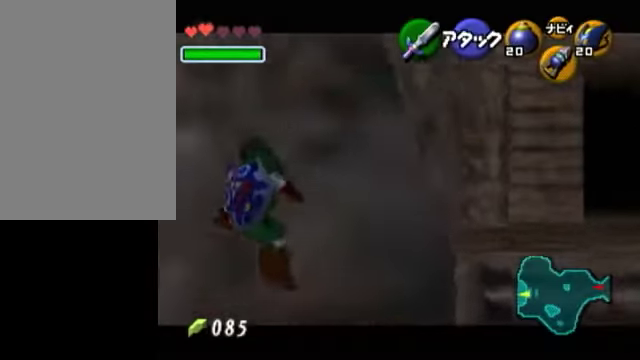
{"buttons": [], "left_stick": "up", "right_stick": "center", "events": [[450, "left_stick", "up"]]}
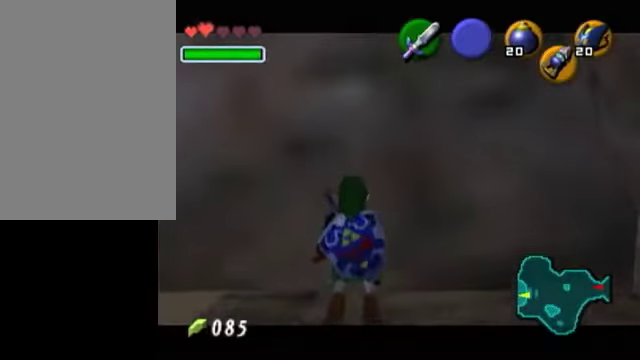
{"buttons": [], "left_stick": "up-right", "right_stick": "center", "events": [[50, "left_stick", "center"], [100, "left_stick", "right"], [450, "left_stick", "up-right"]]}
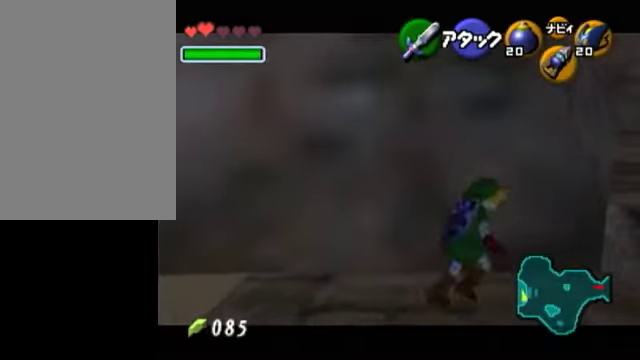
{"buttons": [], "left_stick": "up-right", "right_stick": "center", "events": []}
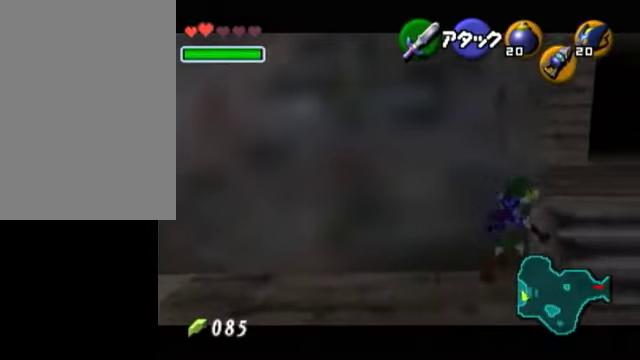
{"buttons": ["L1"], "left_stick": "center", "right_stick": "center", "events": [[250, "left_stick", "up"], [350, "L1", "down"], [350, "left_stick", "center"]]}
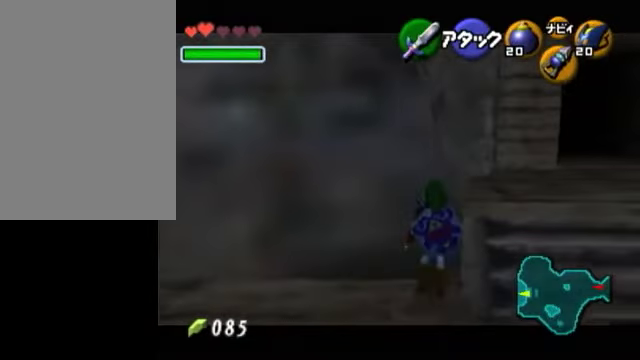
{"buttons": ["L1"], "left_stick": "center", "right_stick": "center", "events": []}
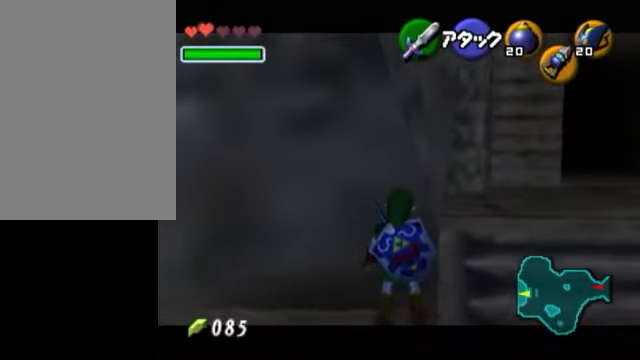
{"buttons": ["L1", "R1"], "left_stick": "center", "right_stick": "center", "events": [[400, "Y", "down"], [450, "R1", "down"], [500, "Y", "up"]]}
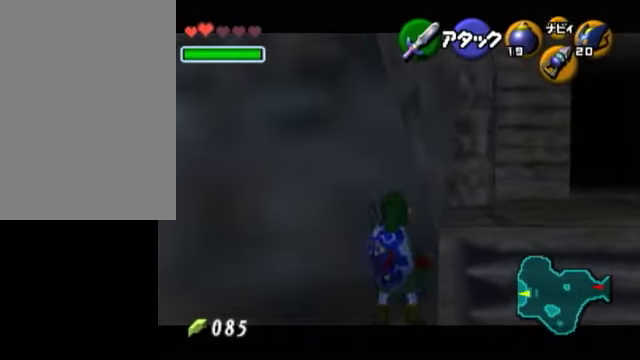
{"buttons": ["L1"], "left_stick": "center", "right_stick": "center", "events": [[100, "R1", "up"]]}
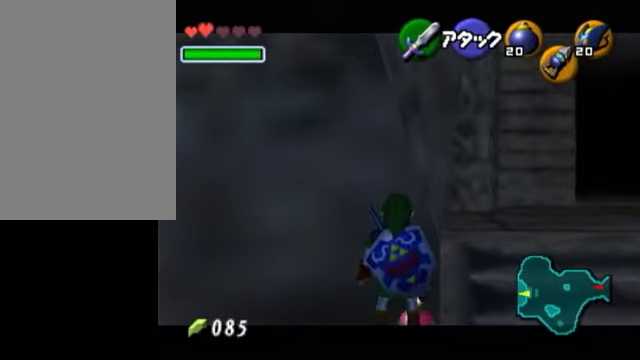
{"buttons": ["L1"], "left_stick": "center", "right_stick": "center", "events": []}
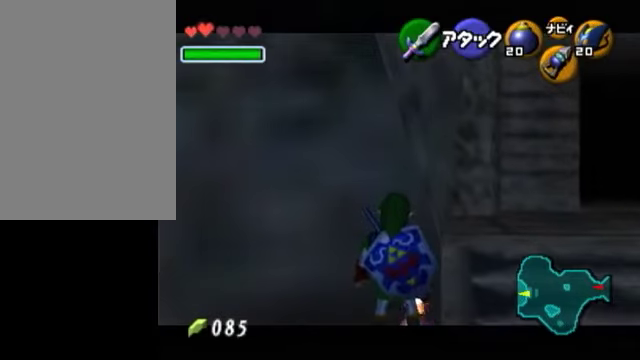
{"buttons": ["L1"], "left_stick": "center", "right_stick": "center", "events": [[300, "left_stick", "down"], [300, "right_stick", "up-left"], [350, "left_stick", "center"], [350, "right_stick", "center"]]}
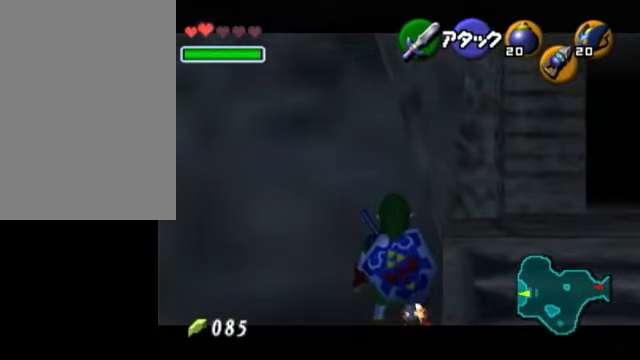
{"buttons": ["L1"], "left_stick": "center", "right_stick": "center", "events": []}
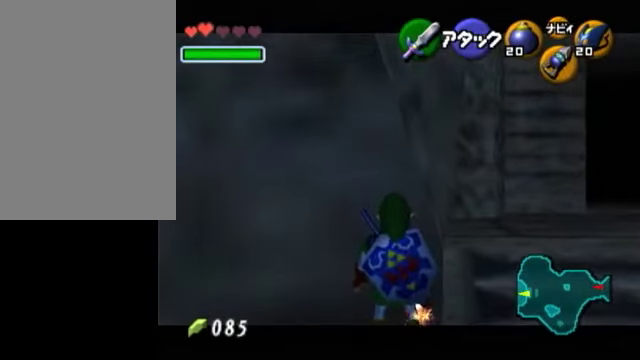
{"buttons": [], "left_stick": "center", "right_stick": "center", "events": [[100, "left_stick", "right"], [150, "A", "down"], [250, "L1", "up"], [300, "A", "up"], [300, "left_stick", "center"]]}
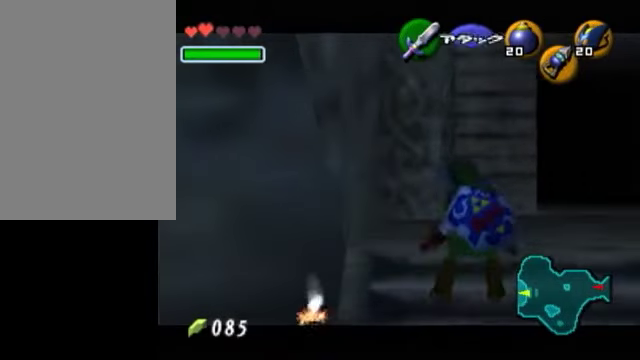
{"buttons": ["L1"], "left_stick": "center", "right_stick": "center", "events": [[50, "L1", "down"], [200, "A", "down"], [300, "A", "up"]]}
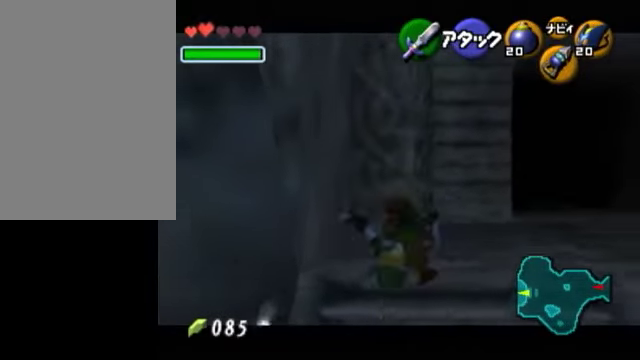
{"buttons": ["L1", "R1"], "left_stick": "center", "right_stick": "center", "events": [[350, "A", "down"], [350, "R1", "down"], [350, "left_stick", "down"], [500, "A", "up"], [500, "left_stick", "center"]]}
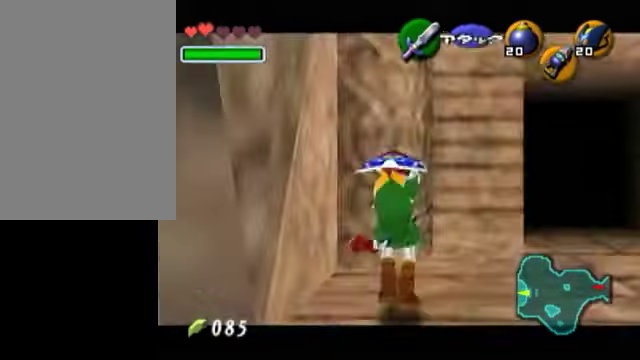
{"buttons": ["L1", "R1"], "left_stick": "center", "right_stick": "center", "events": []}
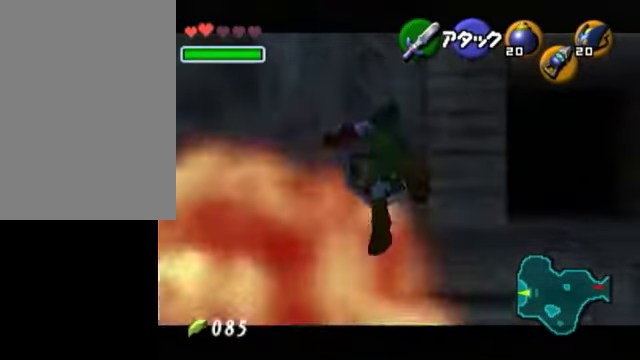
{"buttons": ["A", "L1"], "left_stick": "left", "right_stick": "center", "events": [[200, "R1", "up"], [450, "A", "down"], [450, "left_stick", "left"]]}
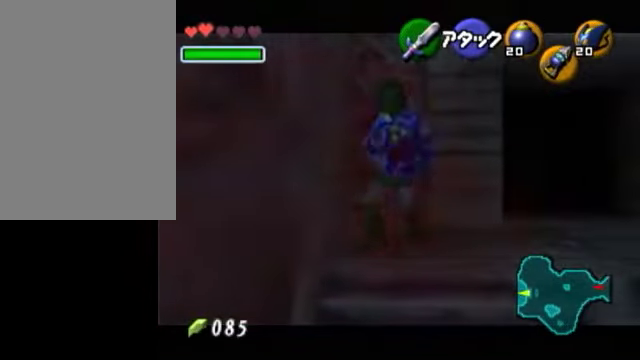
{"buttons": [], "left_stick": "center", "right_stick": "center", "events": [[100, "A", "up"], [100, "left_stick", "center"], [150, "L1", "up"]]}
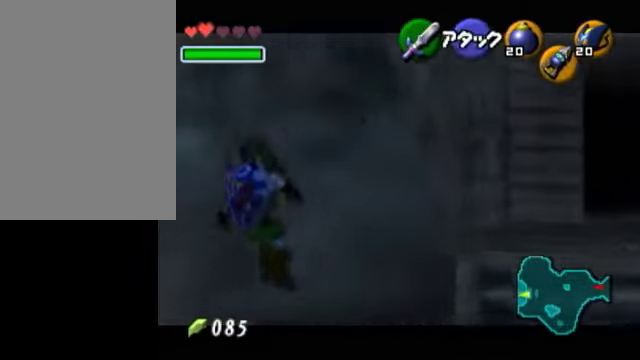
{"buttons": [], "left_stick": "right", "right_stick": "center", "events": [[450, "left_stick", "right"]]}
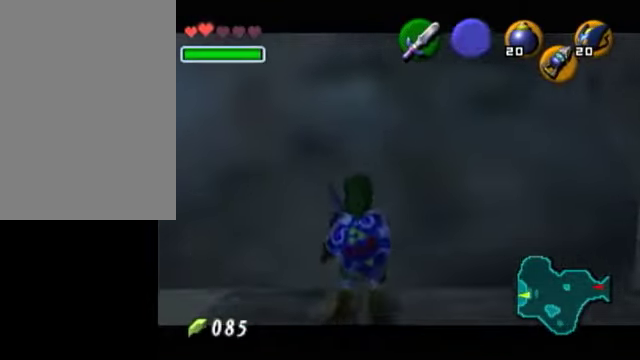
{"buttons": [], "left_stick": "center", "right_stick": "center", "events": [[450, "left_stick", "center"]]}
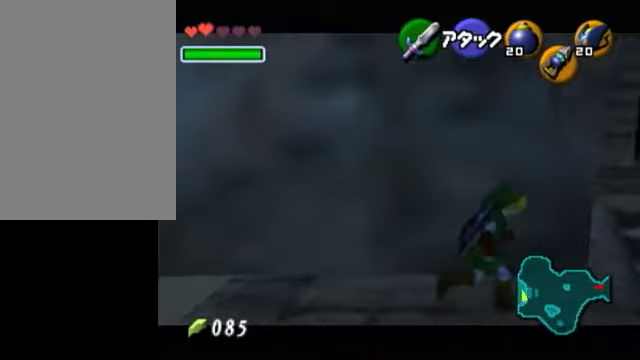
{"buttons": [], "left_stick": "up-right", "right_stick": "center", "events": [[300, "left_stick", "up-right"]]}
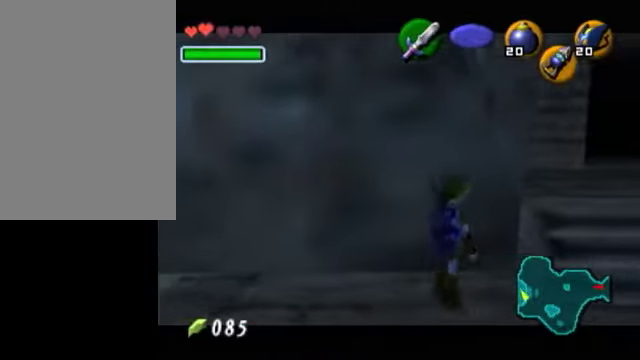
{"buttons": [], "left_stick": "up-right", "right_stick": "center", "events": []}
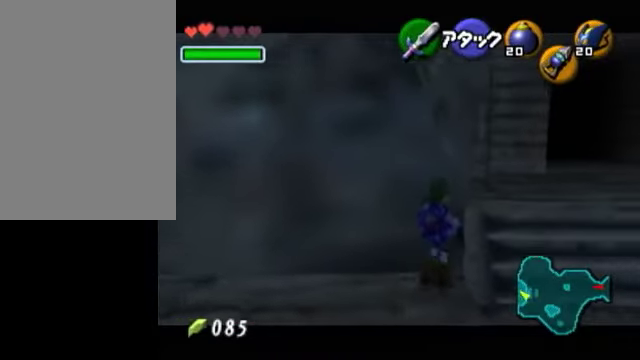
{"buttons": ["L1"], "left_stick": "center", "right_stick": "center", "events": [[100, "left_stick", "center"], [250, "L1", "down"]]}
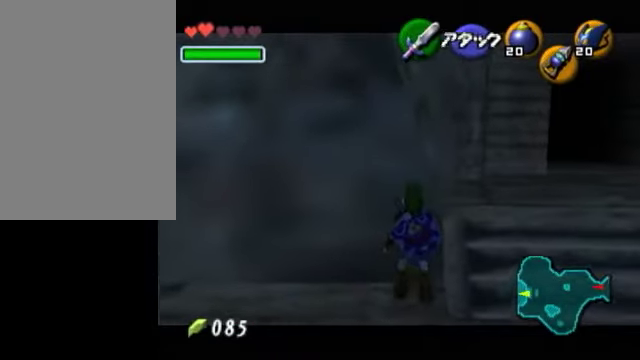
{"buttons": ["L1"], "left_stick": "center", "right_stick": "center", "events": []}
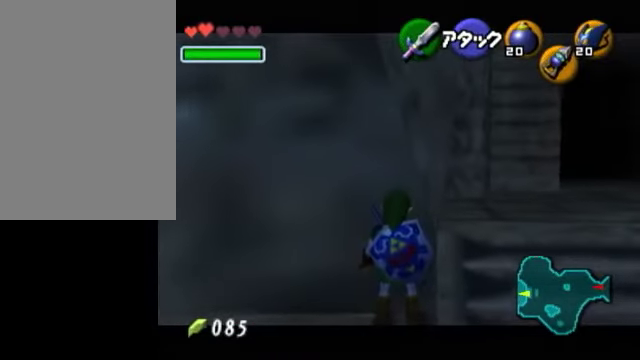
{"buttons": ["L1"], "left_stick": "center", "right_stick": "center", "events": [[50, "Y", "down"], [150, "R1", "down"], [150, "Y", "up"], [300, "R1", "up"]]}
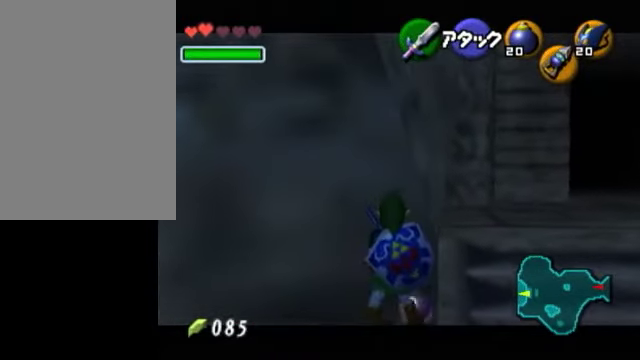
{"buttons": ["L1"], "left_stick": "center", "right_stick": "center", "events": []}
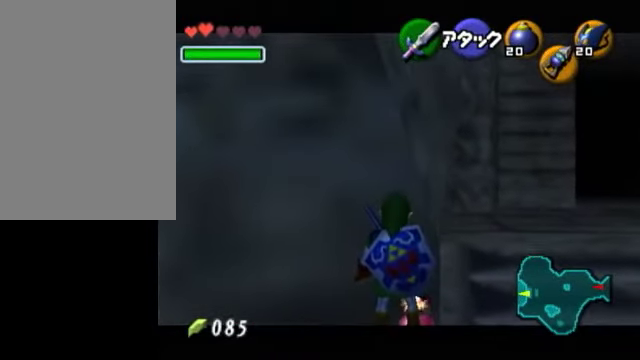
{"buttons": ["L1"], "left_stick": "center", "right_stick": "center", "events": []}